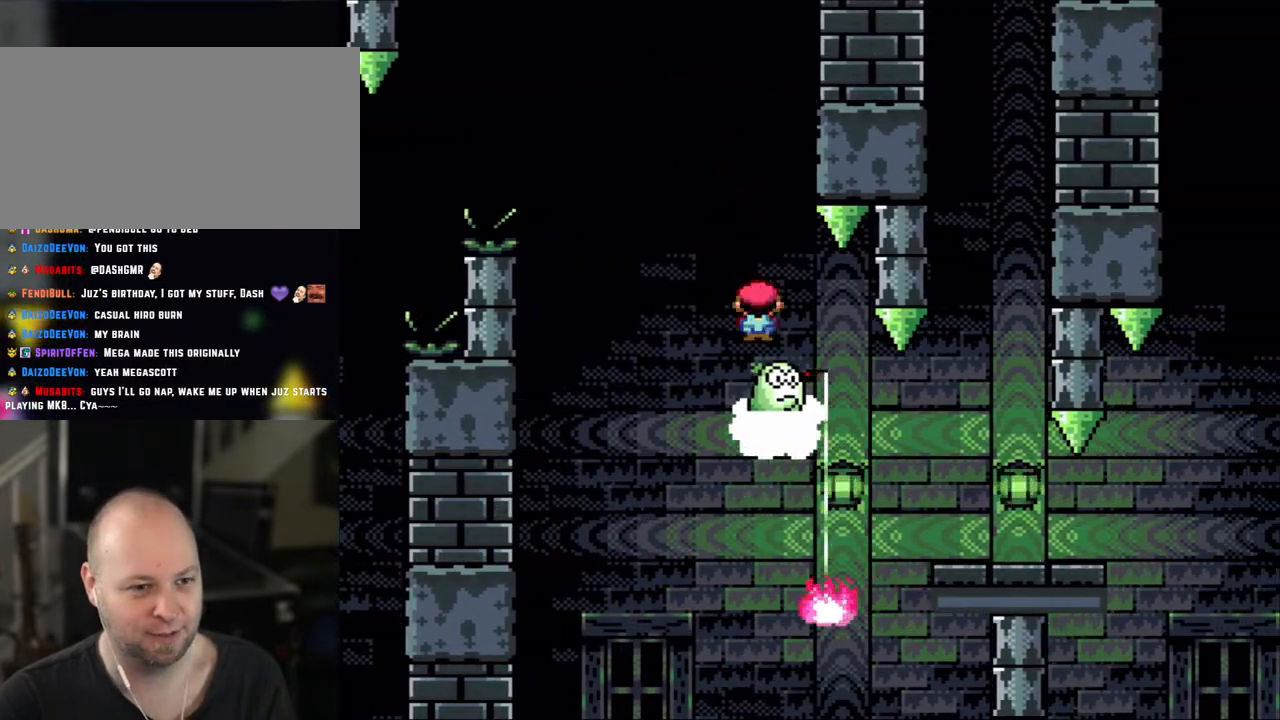
Gameplay with a controller (Nintendo layout); each line is a JSON object with the inputs held at the frame after it. "events" lists button and stick changes between this image and that frame as [ms after this image, input, new state], when the widget could be followed in between. Not read: L3 R3.
{"buttons": ["X", "DPAD_RIGHT"], "events": [[317, "DPAD_LEFT", "up"], [383, "DPAD_RIGHT", "down"], [417, "A", "up"]]}
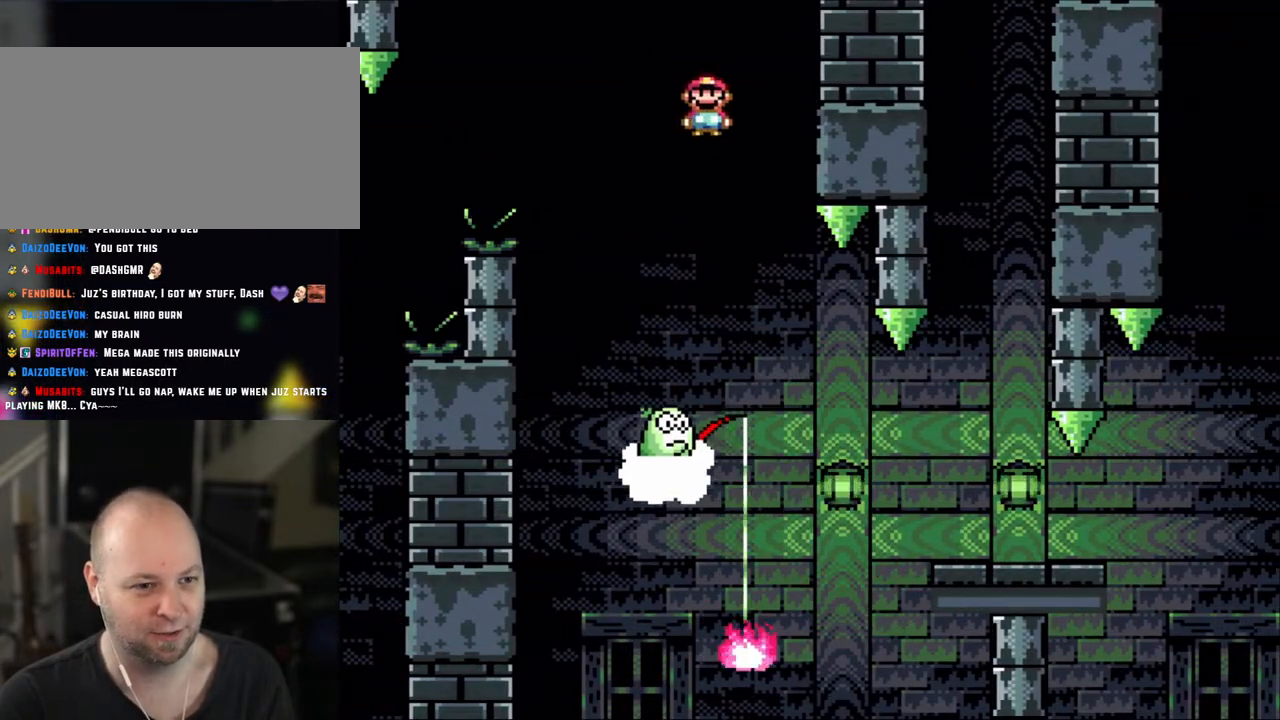
{"buttons": ["A", "X", "DPAD_RIGHT"], "events": [[333, "A", "down"]]}
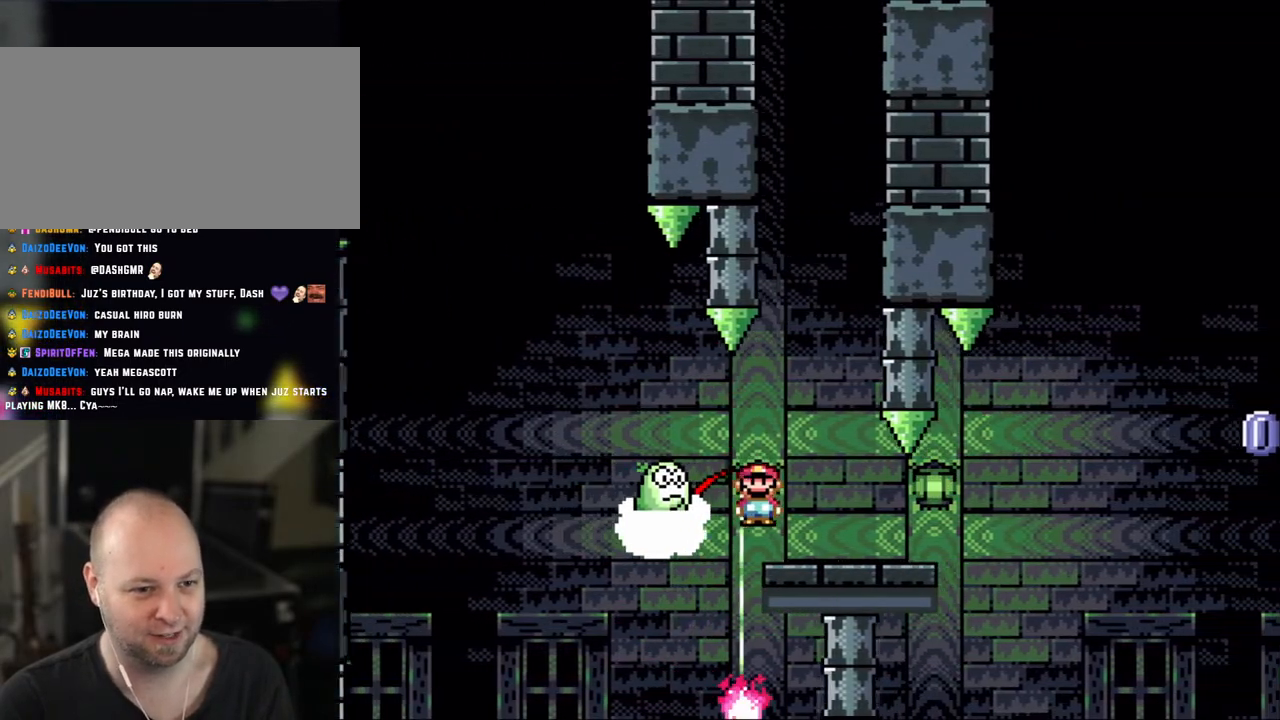
{"buttons": ["X"], "events": [[117, "A", "up"], [250, "DPAD_LEFT", "down"], [250, "DPAD_RIGHT", "up"], [400, "DPAD_LEFT", "up"]]}
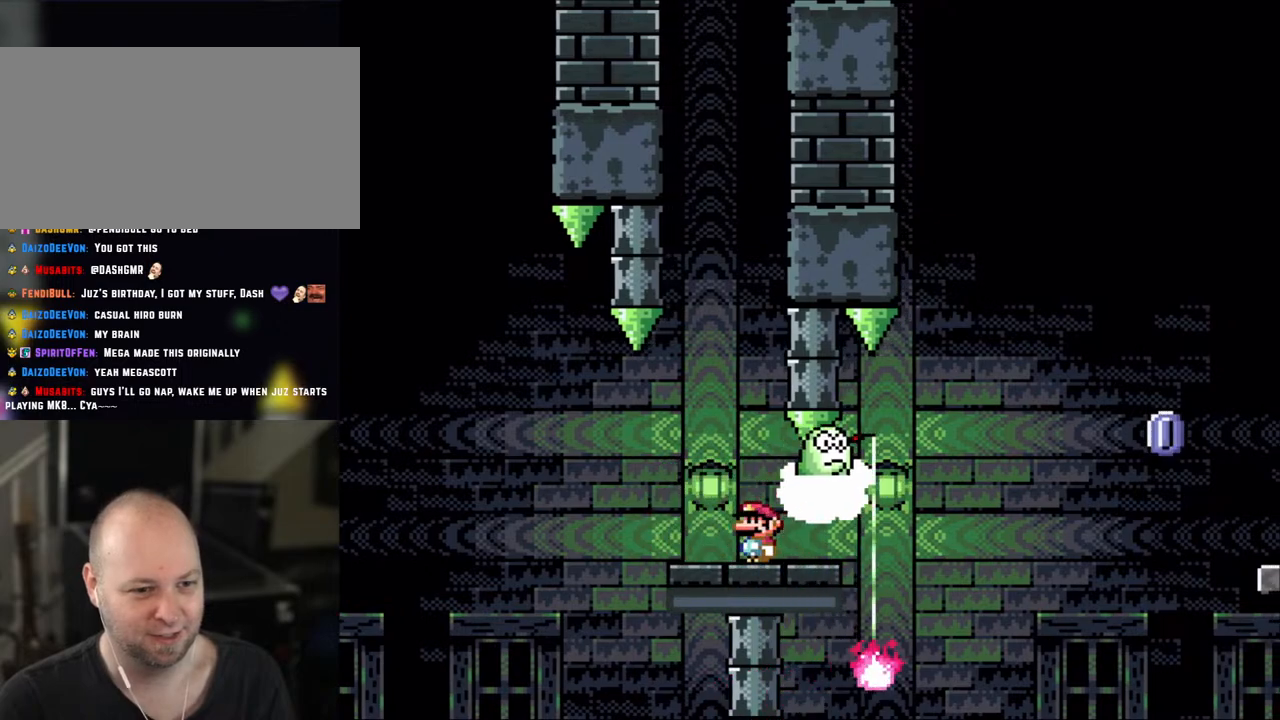
{"buttons": ["X", "DPAD_LEFT"], "events": [[467, "DPAD_LEFT", "down"]]}
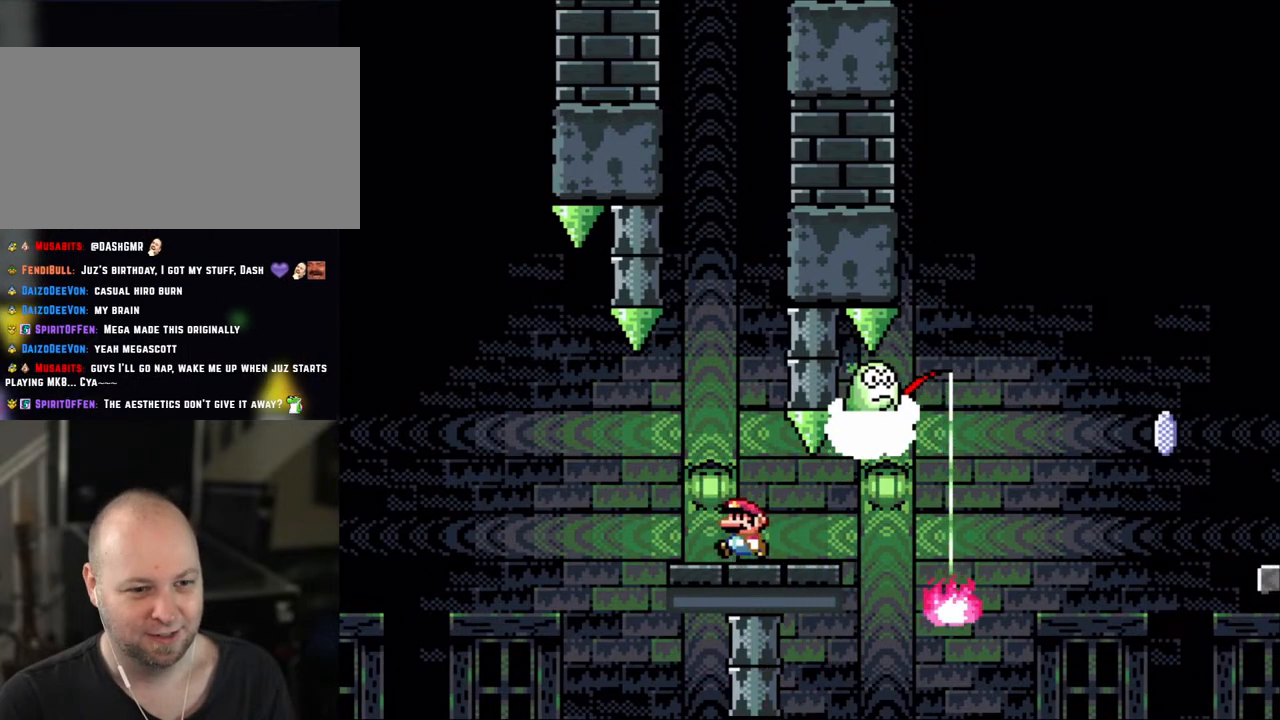
{"buttons": ["X"], "events": [[117, "DPAD_LEFT", "up"], [217, "DPAD_RIGHT", "down"], [300, "DPAD_RIGHT", "up"]]}
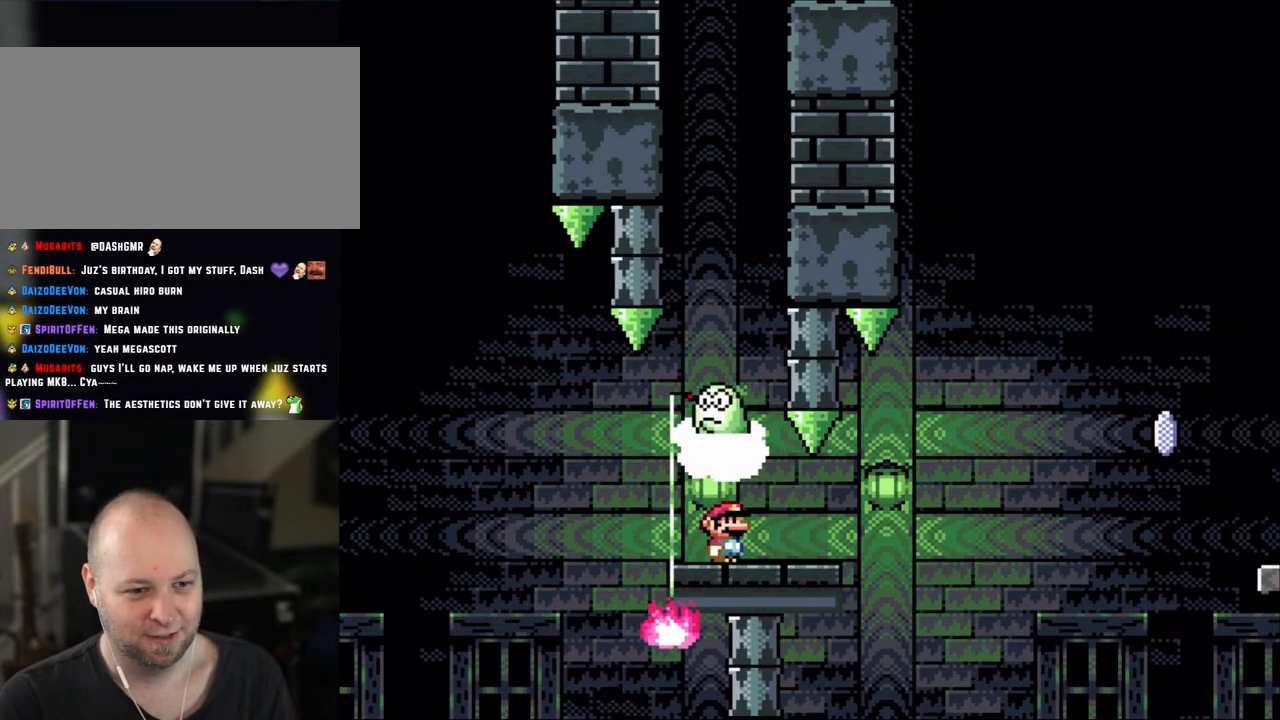
{"buttons": ["X", "DPAD_RIGHT"], "events": [[383, "DPAD_RIGHT", "down"]]}
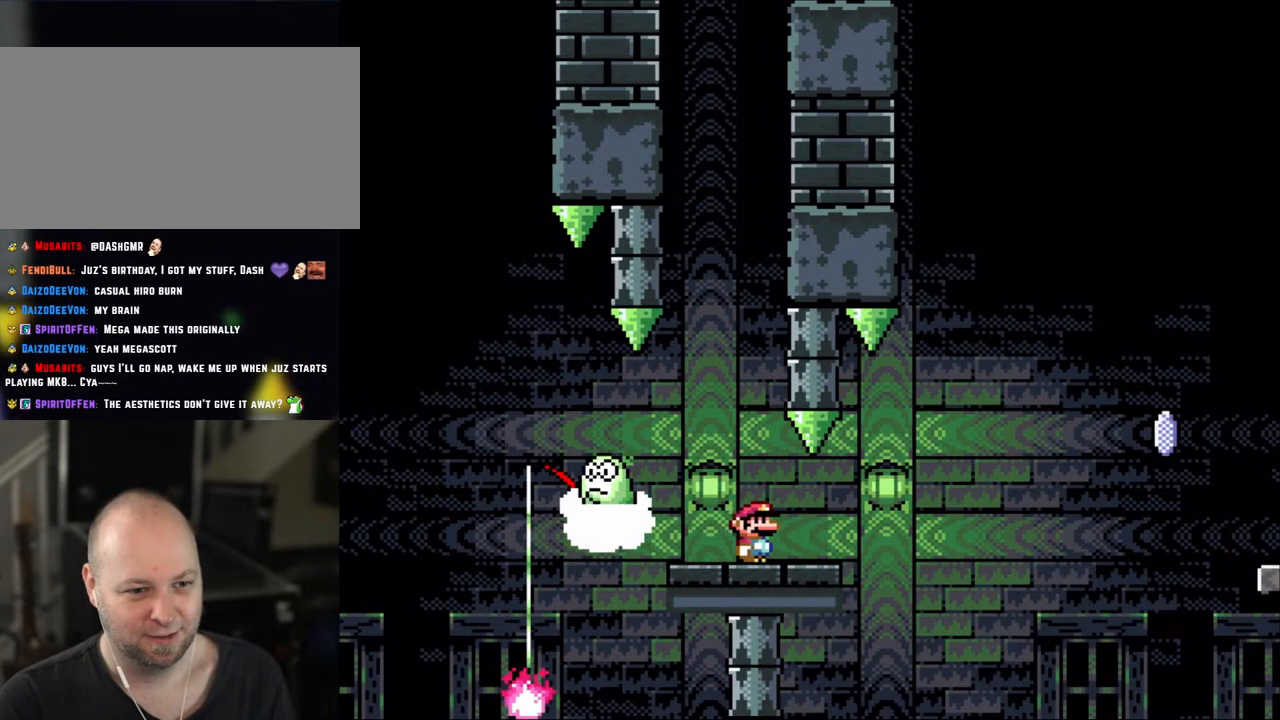
{"buttons": ["A", "X"], "events": [[333, "DPAD_RIGHT", "up"], [333, "L1", "down"], [367, "A", "down"], [367, "DPAD_RIGHT", "down"], [367, "L1", "up"], [500, "DPAD_RIGHT", "up"]]}
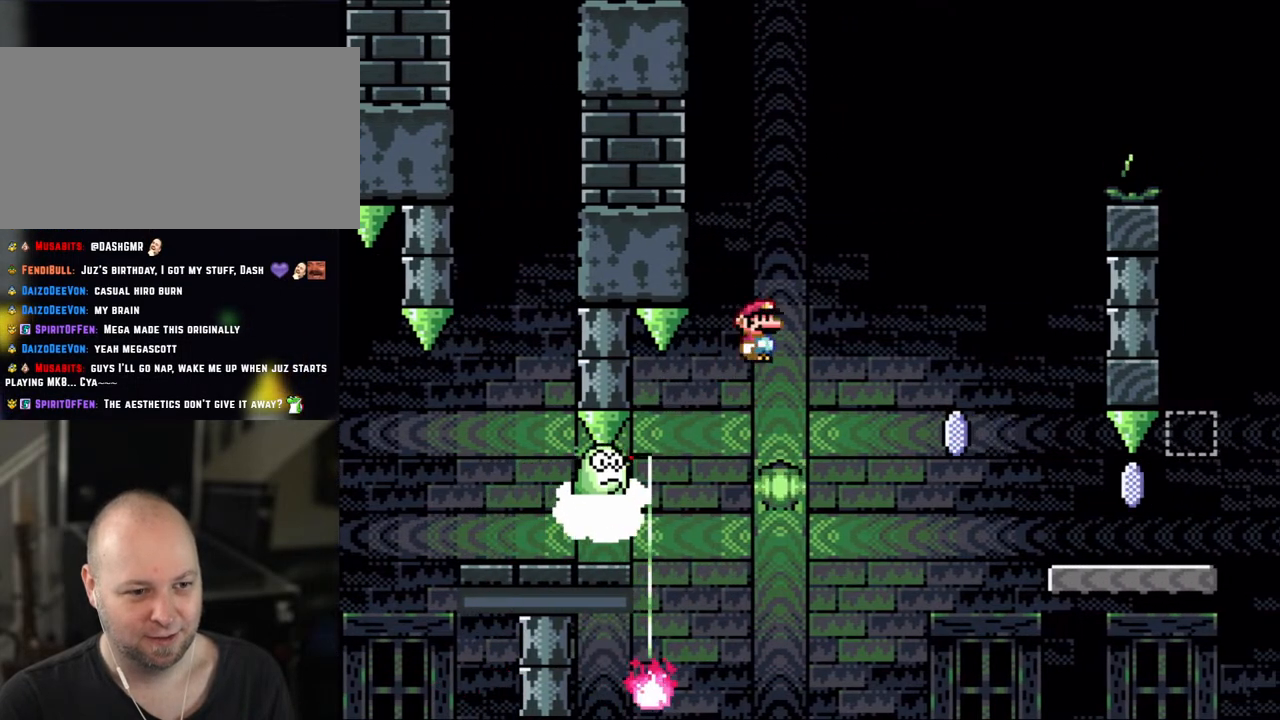
{"buttons": ["A", "X"], "events": [[33, "DPAD_LEFT", "down"], [183, "DPAD_LEFT", "up"], [233, "A", "up"], [300, "DPAD_RIGHT", "down"], [367, "A", "down"], [417, "DPAD_RIGHT", "up"]]}
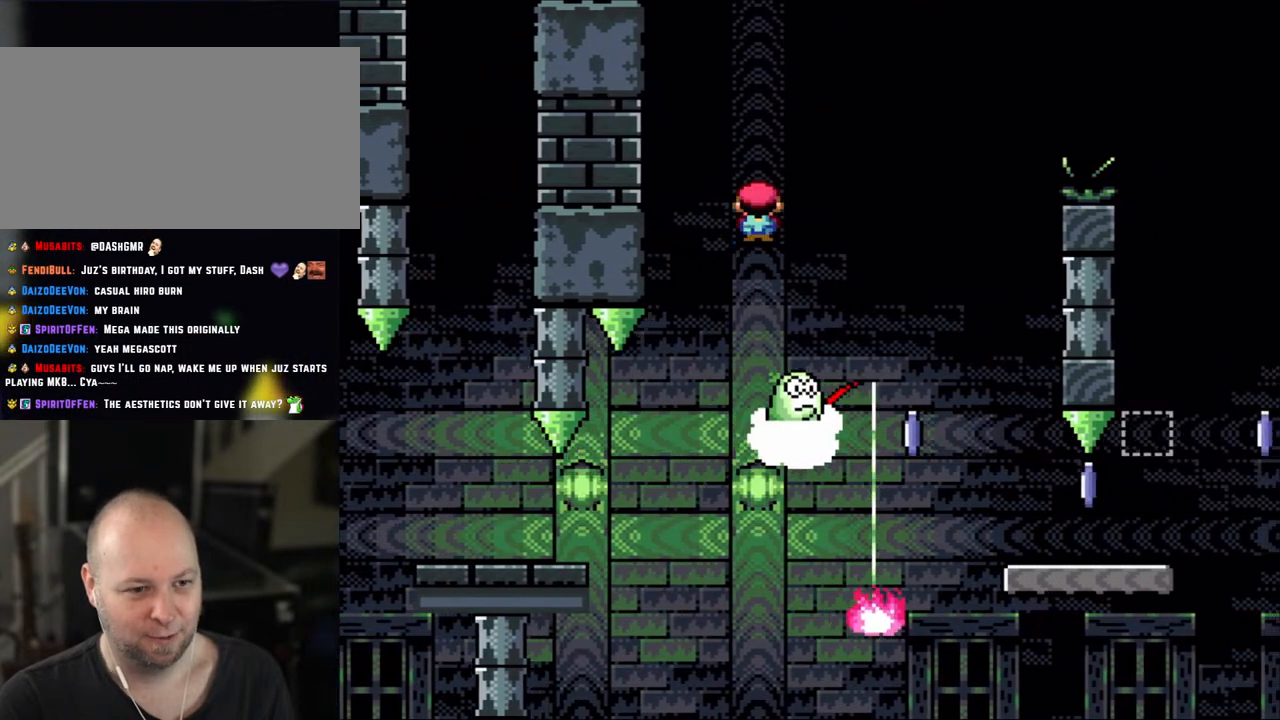
{"buttons": ["A", "X", "DPAD_LEFT"], "events": [[100, "A", "up"], [133, "DPAD_RIGHT", "down"], [217, "DPAD_RIGHT", "up"], [317, "DPAD_RIGHT", "down"], [417, "DPAD_RIGHT", "up"], [483, "A", "down"], [483, "DPAD_LEFT", "down"]]}
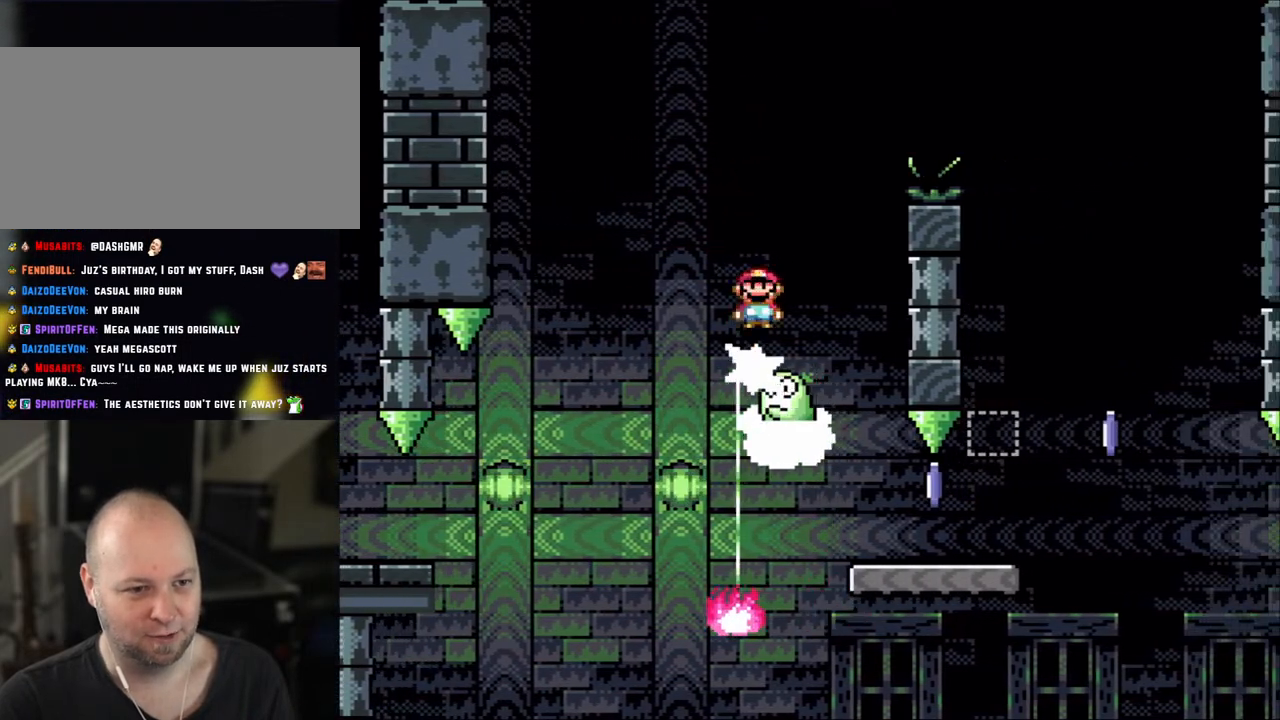
{"buttons": ["A", "X", "DPAD_RIGHT"], "events": [[100, "DPAD_LEFT", "up"], [100, "DPAD_RIGHT", "down"]]}
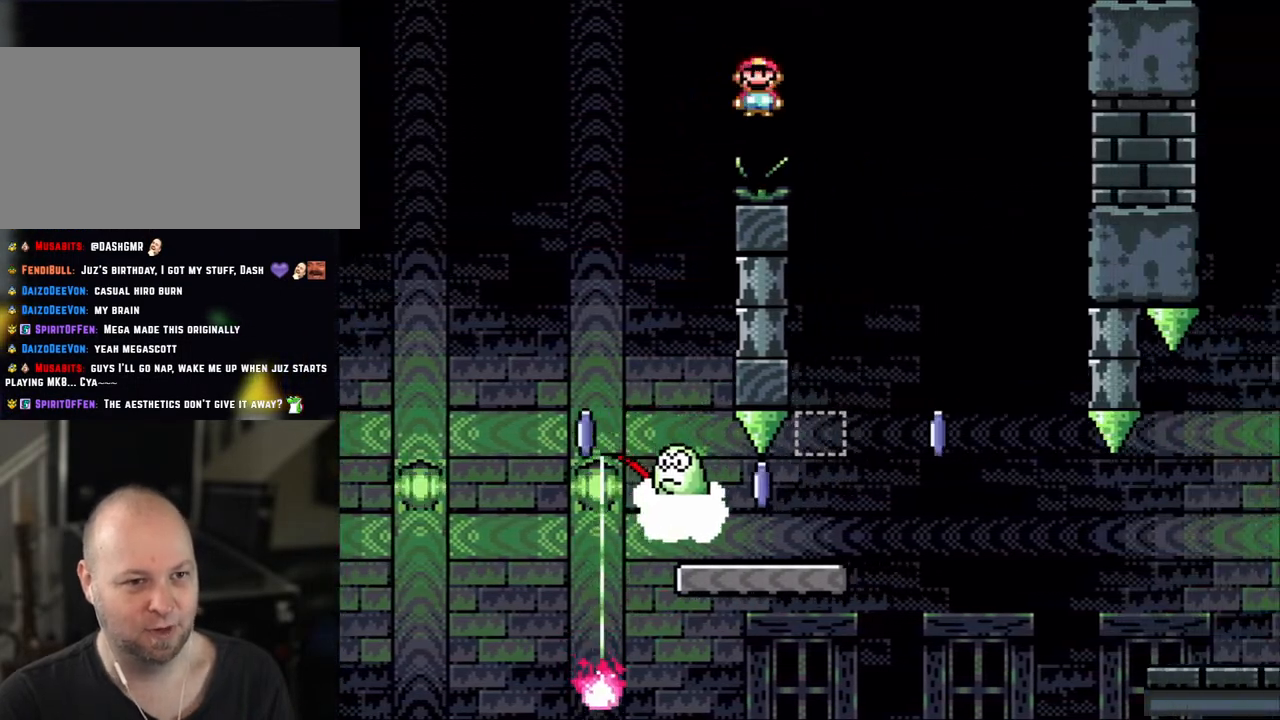
{"buttons": ["A", "X", "DPAD_RIGHT"], "events": [[367, "DPAD_LEFT", "down"], [367, "DPAD_RIGHT", "up"], [450, "DPAD_UP", "down"], [483, "DPAD_LEFT", "up"], [483, "DPAD_RIGHT", "down"], [483, "DPAD_UP", "up"]]}
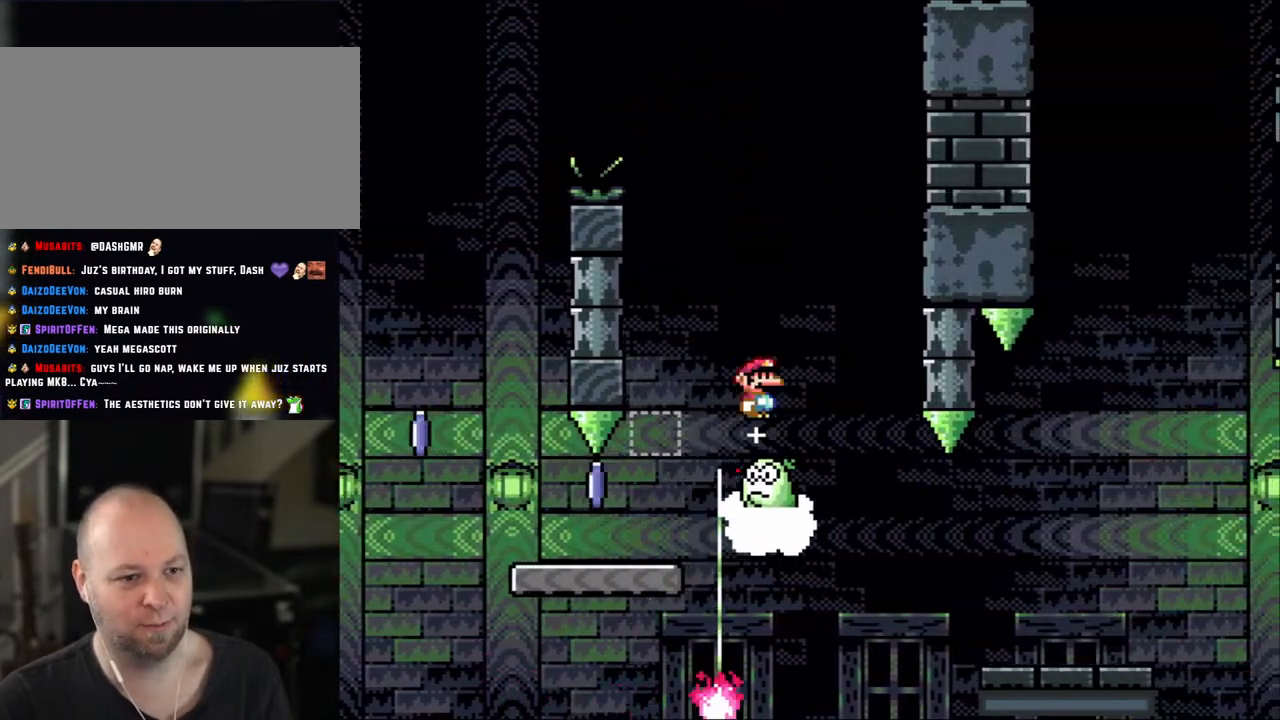
{"buttons": ["A", "X"], "events": [[267, "DPAD_LEFT", "down"], [267, "DPAD_RIGHT", "up"], [417, "DPAD_LEFT", "up"]]}
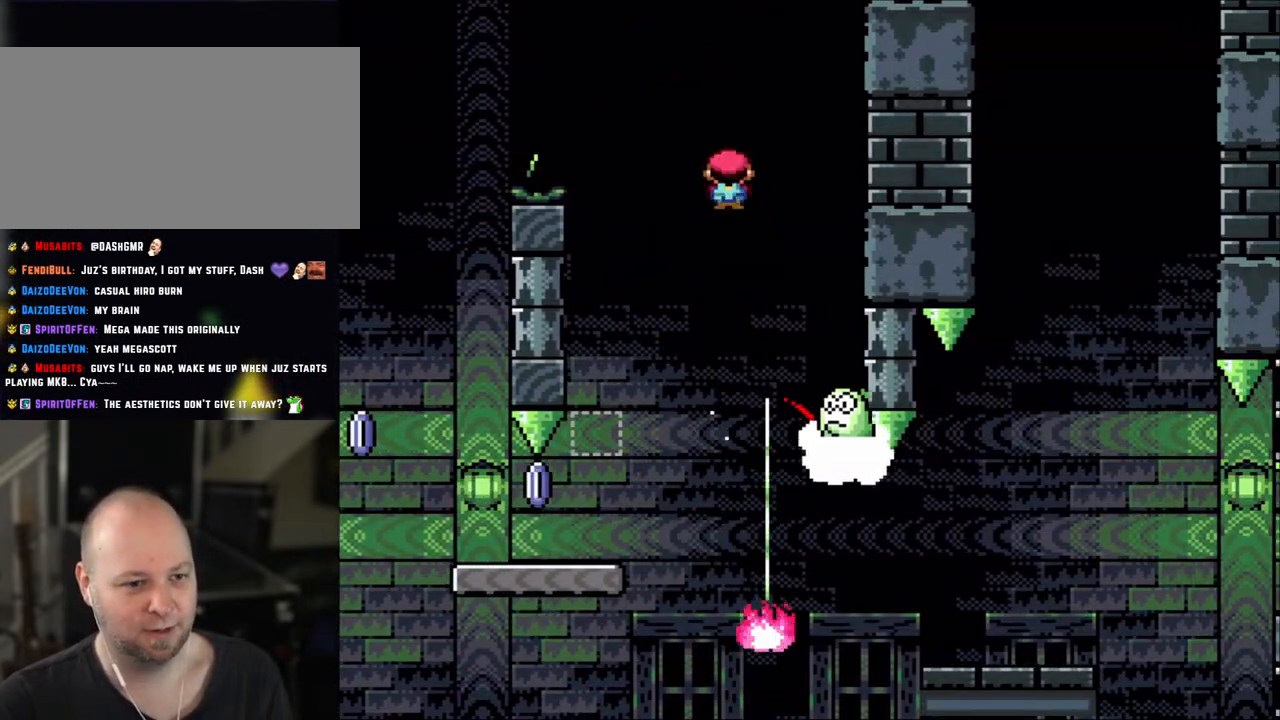
{"buttons": ["A", "X", "DPAD_LEFT"], "events": [[100, "DPAD_RIGHT", "down"], [300, "A", "up"], [300, "DPAD_RIGHT", "up"], [383, "DPAD_LEFT", "down"], [450, "A", "down"]]}
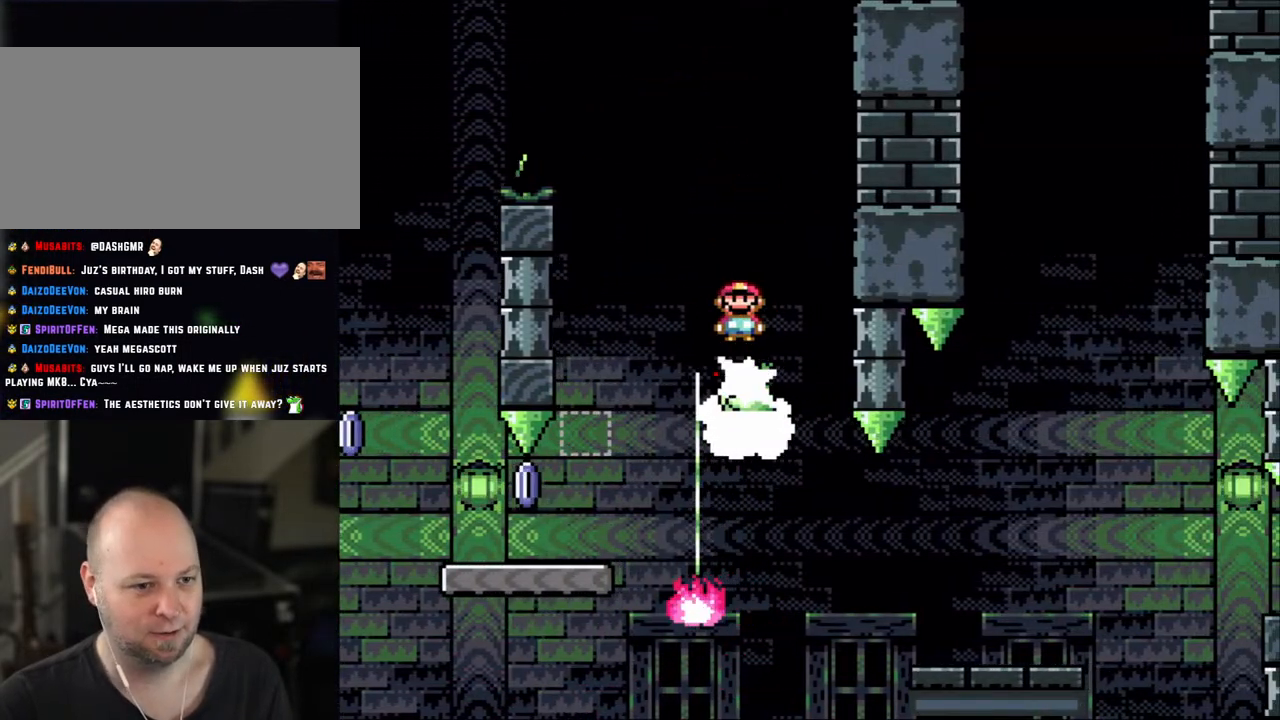
{"buttons": ["A", "X", "DPAD_RIGHT"], "events": [[117, "A", "up"], [183, "DPAD_LEFT", "up"], [250, "DPAD_RIGHT", "down"], [450, "A", "down"]]}
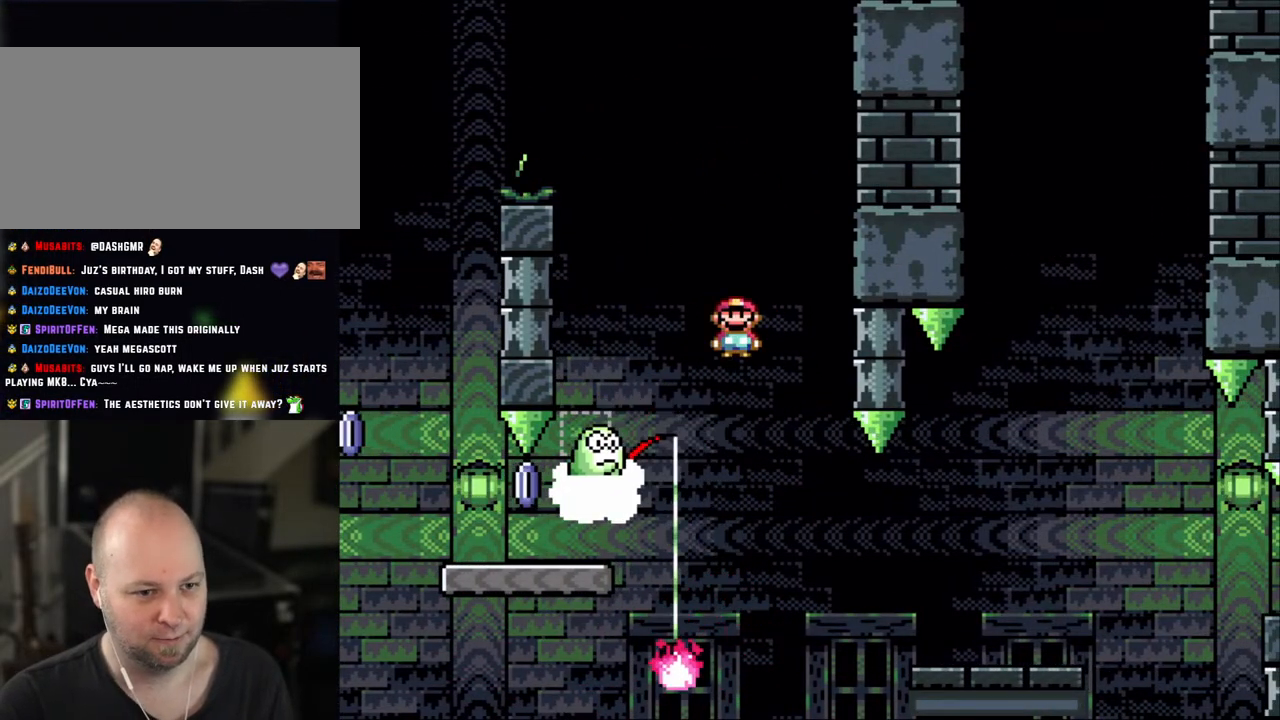
{"buttons": ["A", "X", "DPAD_RIGHT"], "events": [[100, "A", "up"], [150, "A", "down"]]}
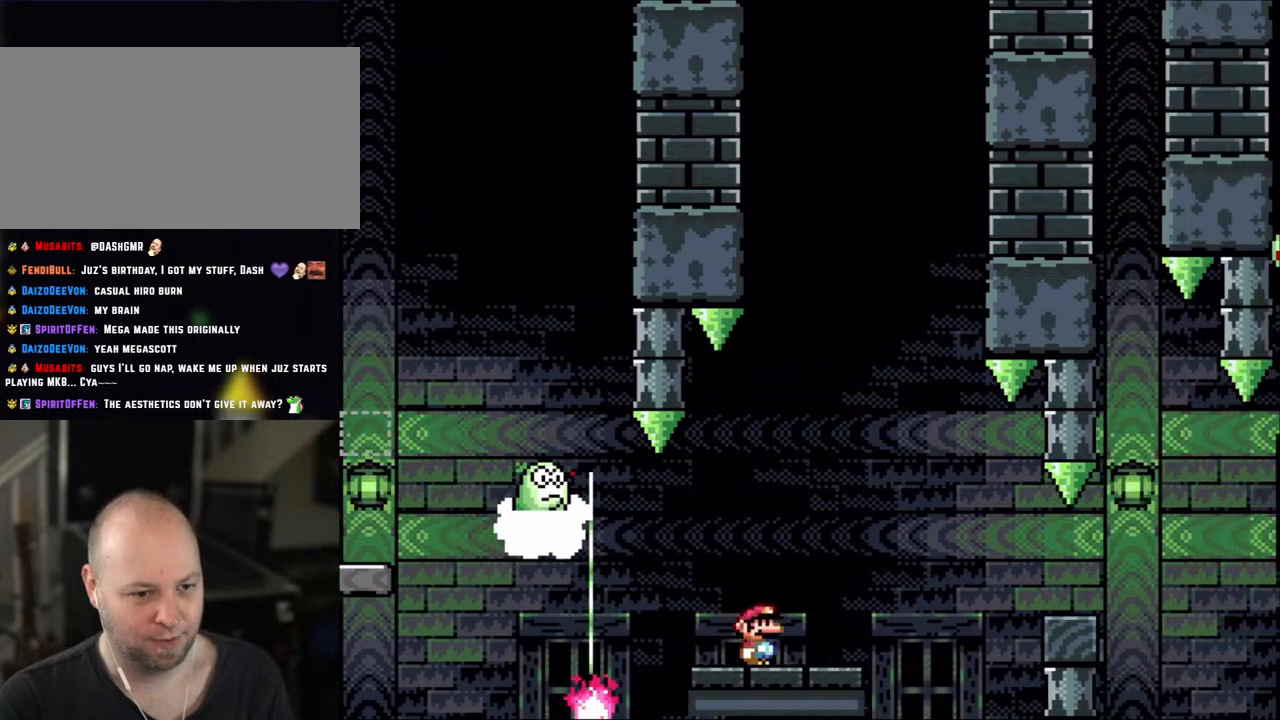
{"buttons": ["X"], "events": [[17, "A", "up"], [233, "DPAD_RIGHT", "up"], [267, "DPAD_LEFT", "down"], [317, "A", "down"], [367, "DPAD_LEFT", "up"], [450, "A", "up"]]}
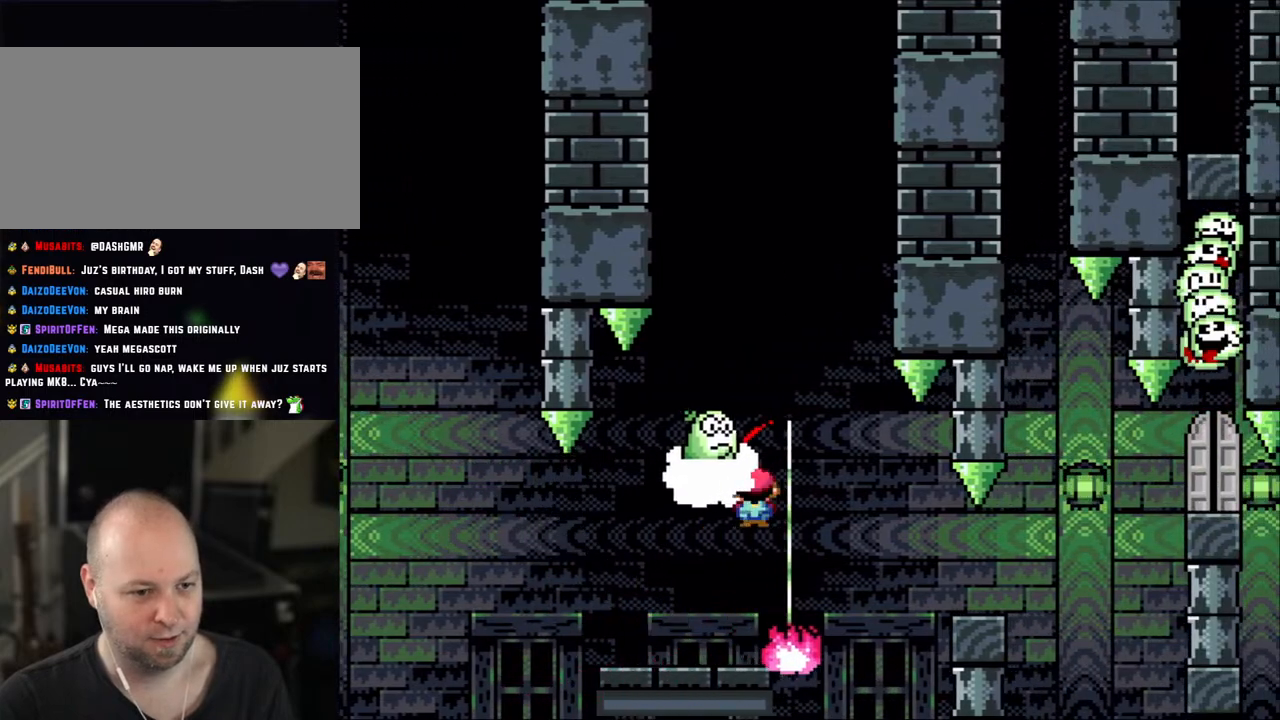
{"buttons": ["X", "DPAD_RIGHT"], "events": [[67, "A", "down"], [67, "DPAD_LEFT", "down"], [350, "DPAD_LEFT", "up"], [417, "DPAD_RIGHT", "down"], [483, "A", "up"]]}
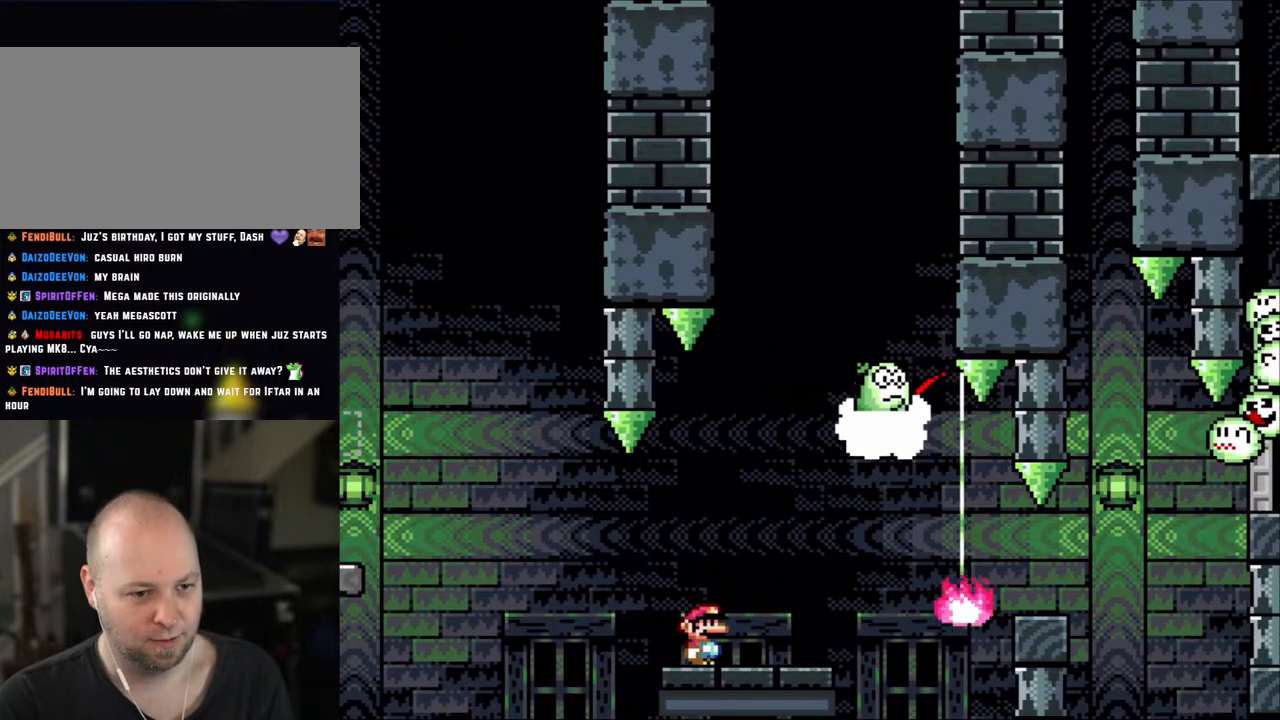
{"buttons": ["X", "DPAD_RIGHT"], "events": [[67, "DPAD_RIGHT", "up"], [400, "A", "down"], [450, "A", "up"], [450, "DPAD_RIGHT", "down"]]}
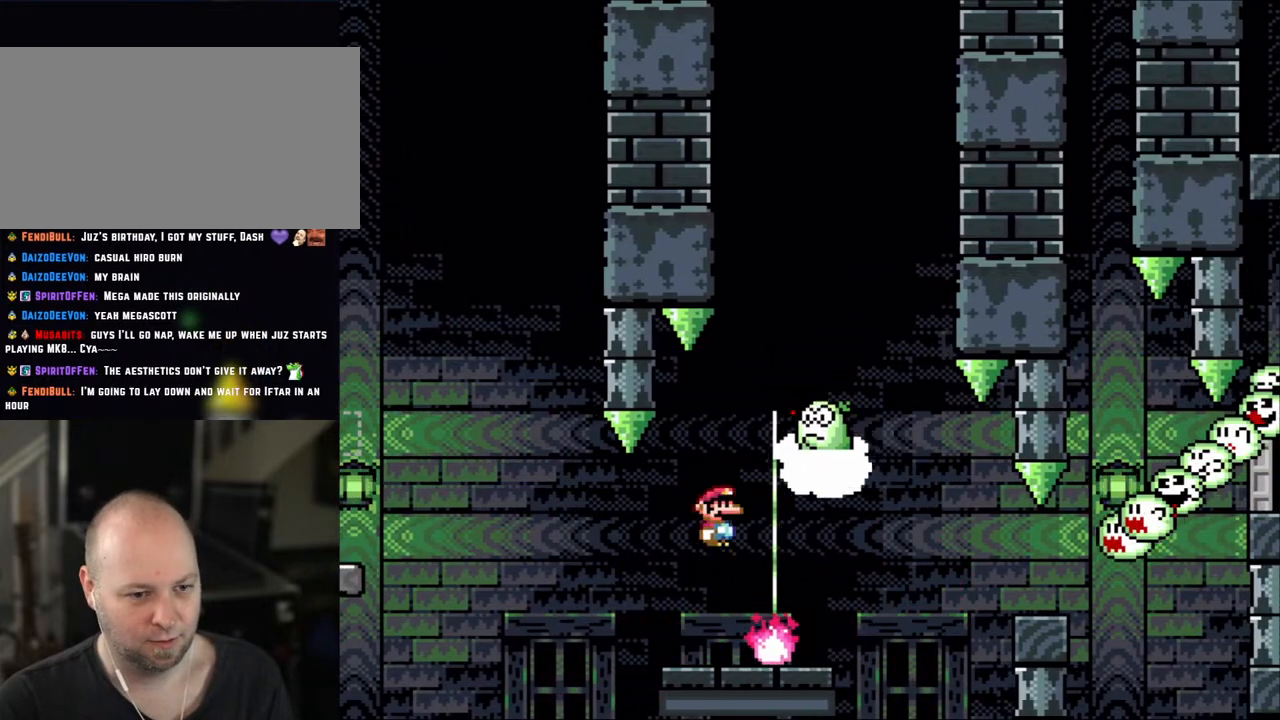
{"buttons": ["X"], "events": [[67, "A", "down"], [83, "DPAD_RIGHT", "up"], [450, "A", "up"]]}
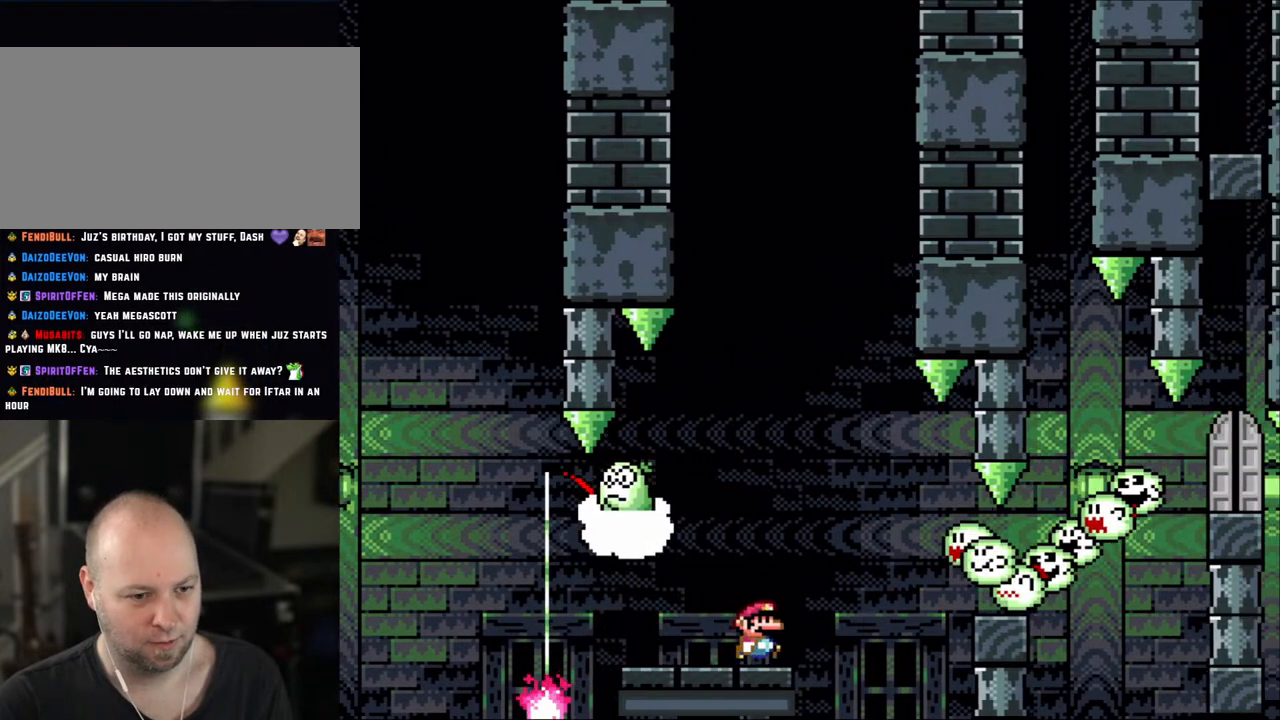
{"buttons": ["A", "X"], "events": [[417, "A", "down"]]}
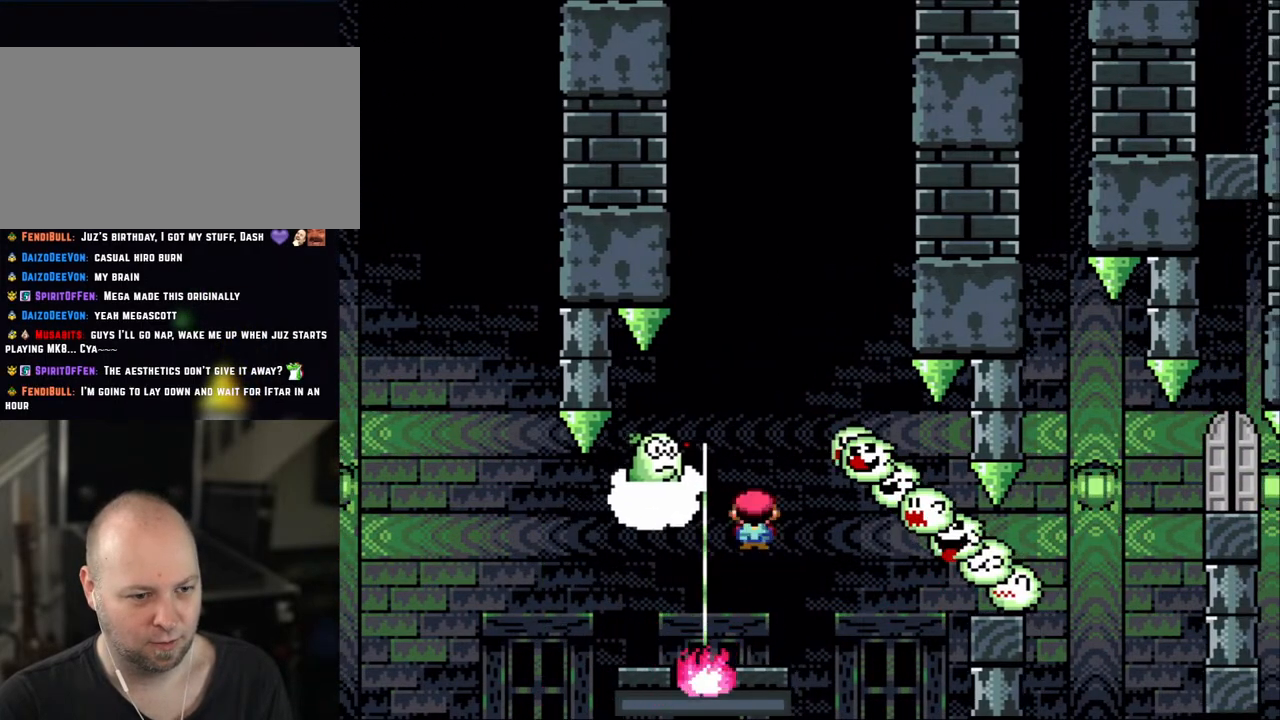
{"buttons": ["X", "DPAD_RIGHT"], "events": [[33, "A", "up"], [33, "DPAD_LEFT", "down"], [133, "A", "down"], [350, "DPAD_LEFT", "up"], [417, "DPAD_RIGHT", "down"], [483, "A", "up"]]}
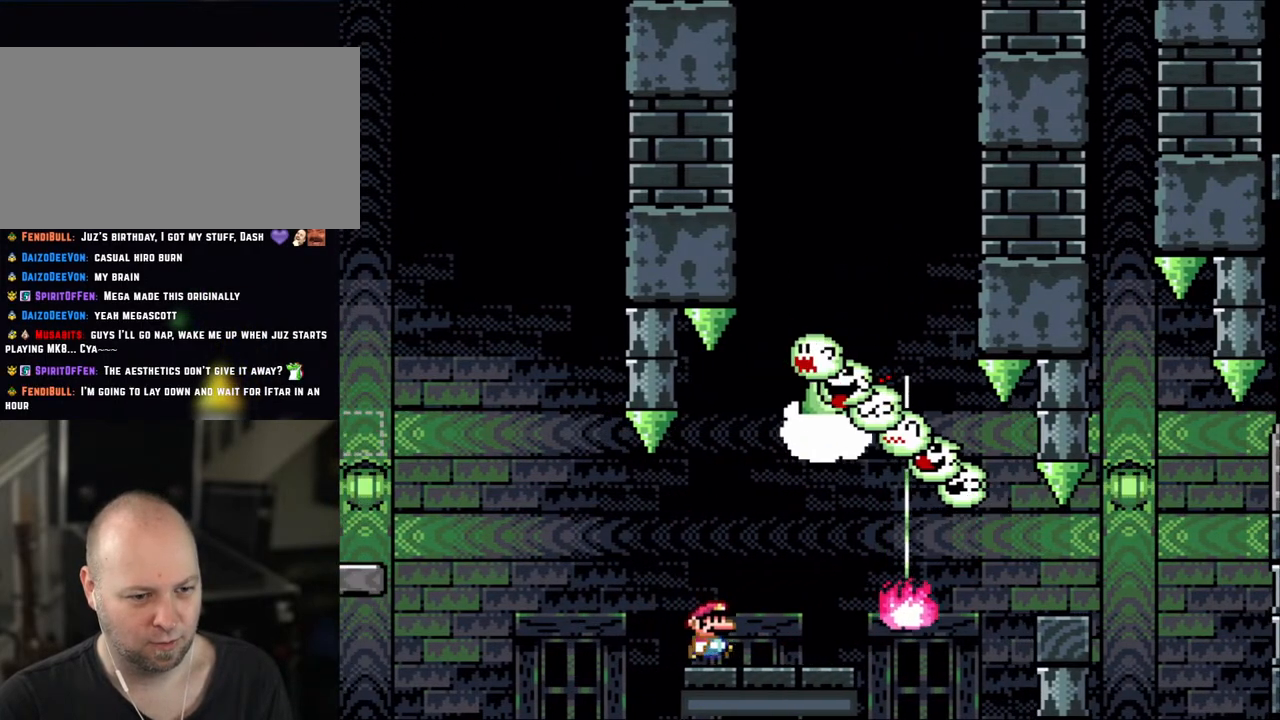
{"buttons": ["A", "X", "DPAD_RIGHT"], "events": [[67, "DPAD_RIGHT", "up"], [333, "A", "down"], [417, "A", "up"], [417, "DPAD_RIGHT", "down"], [500, "A", "down"]]}
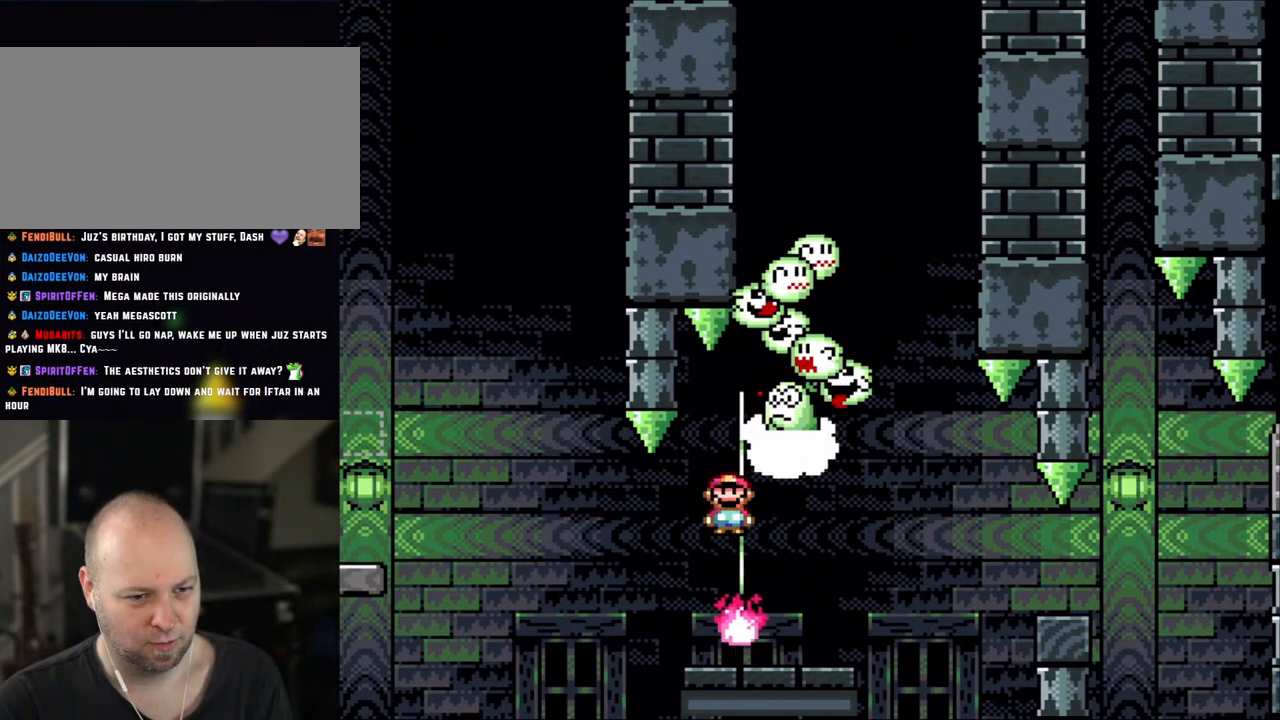
{"buttons": ["A", "X"], "events": [[33, "DPAD_RIGHT", "up"], [267, "A", "up"], [483, "A", "down"]]}
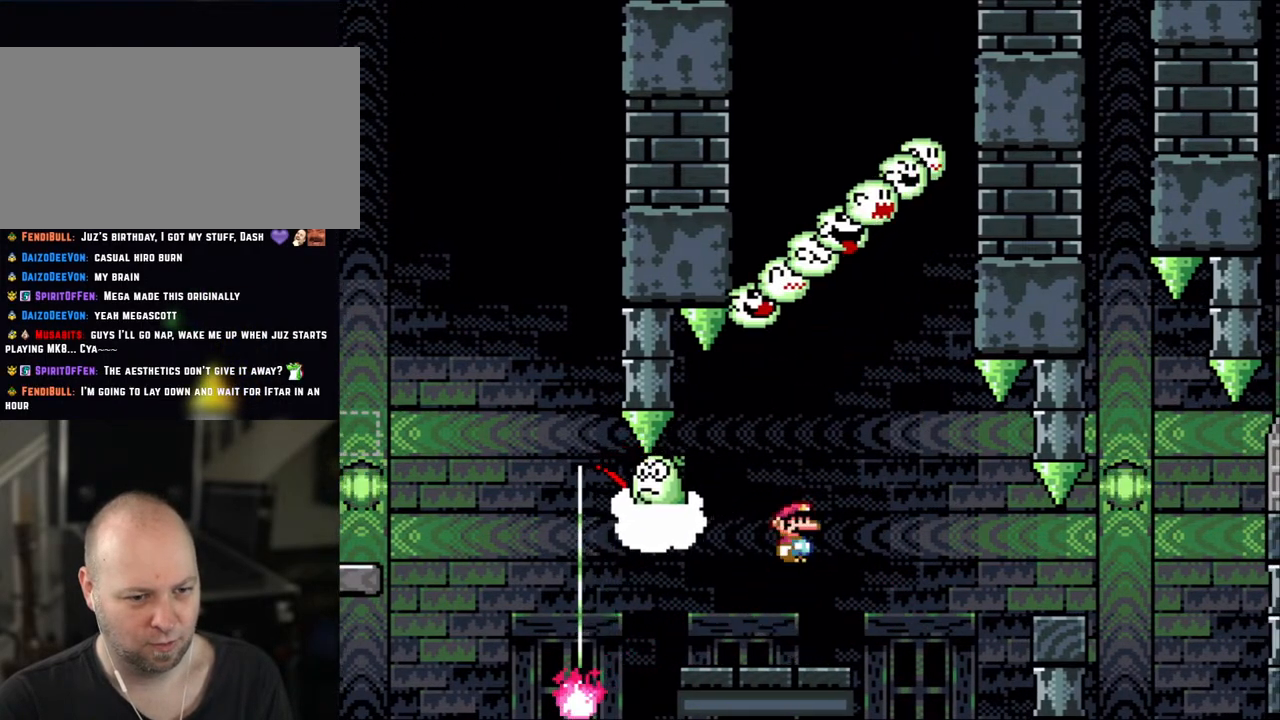
{"buttons": ["A", "X", "DPAD_RIGHT"], "events": [[17, "DPAD_RIGHT", "down"], [150, "A", "up"], [217, "A", "down"]]}
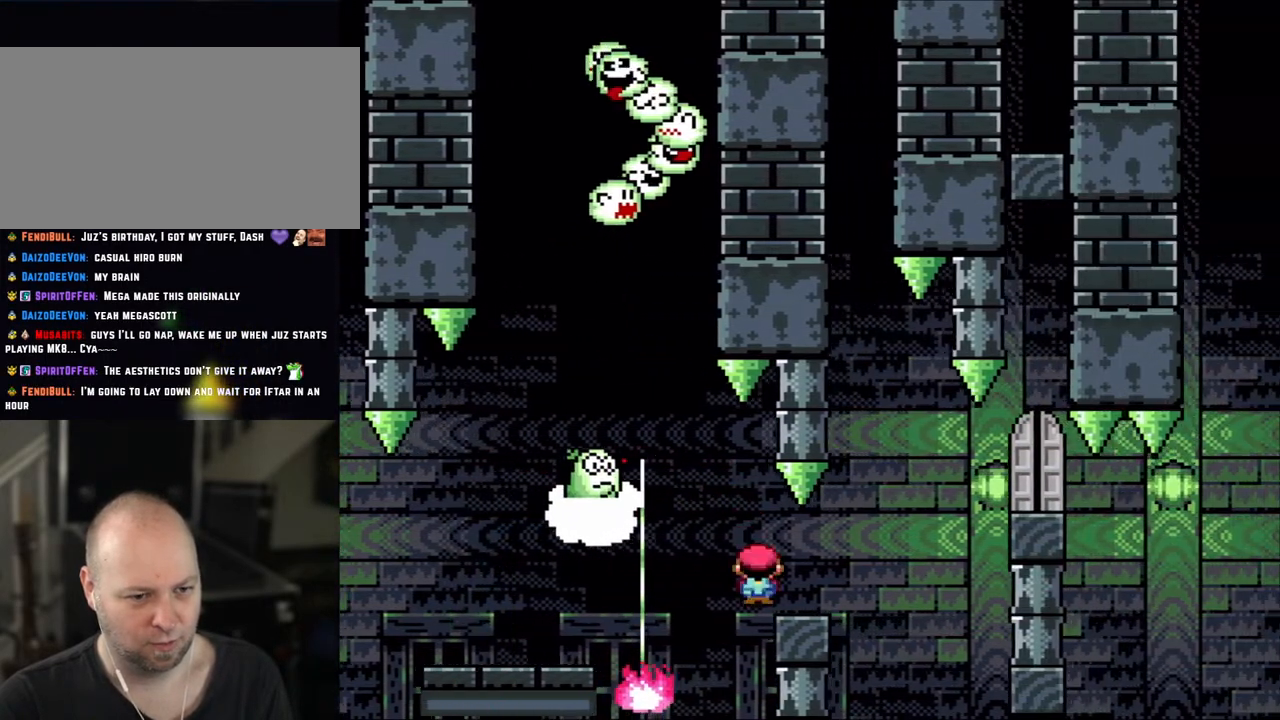
{"buttons": ["X", "DPAD_RIGHT"], "events": [[33, "A", "up"], [250, "A", "down"], [350, "A", "up"], [383, "X", "up"], [450, "X", "down"]]}
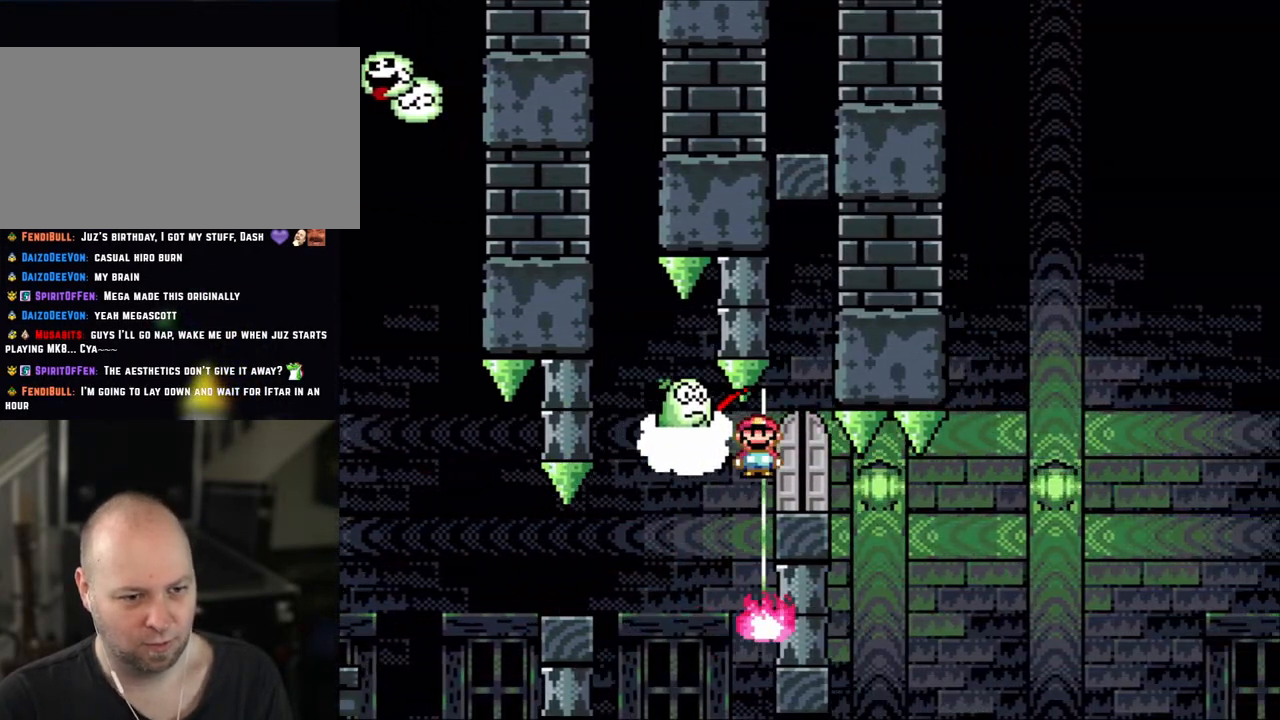
{"buttons": ["X"], "events": [[33, "A", "down"], [167, "A", "up"], [167, "DPAD_RIGHT", "up"], [200, "DPAD_LEFT", "down"], [300, "DPAD_LEFT", "up"], [383, "DPAD_UP", "down"], [500, "DPAD_UP", "up"]]}
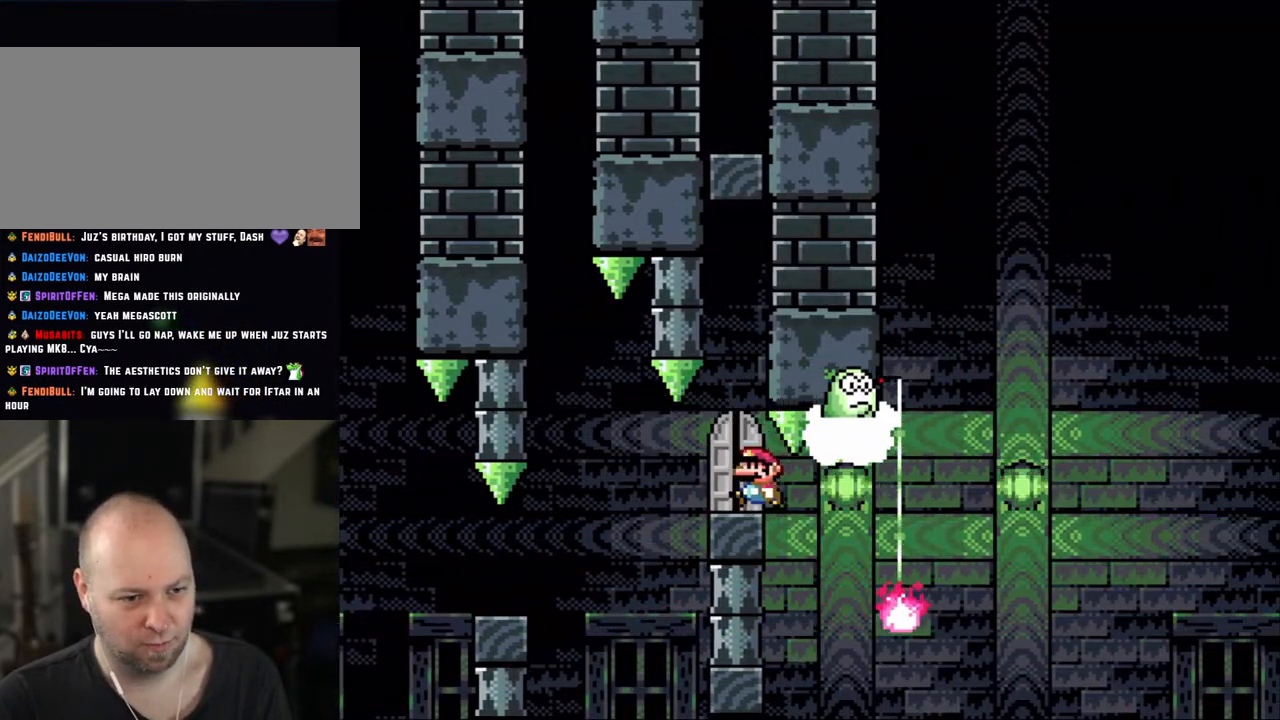
{"buttons": [], "events": [[100, "DPAD_LEFT", "down"], [183, "DPAD_LEFT", "up"], [333, "DPAD_UP", "down"], [333, "X", "up"], [433, "DPAD_UP", "up"]]}
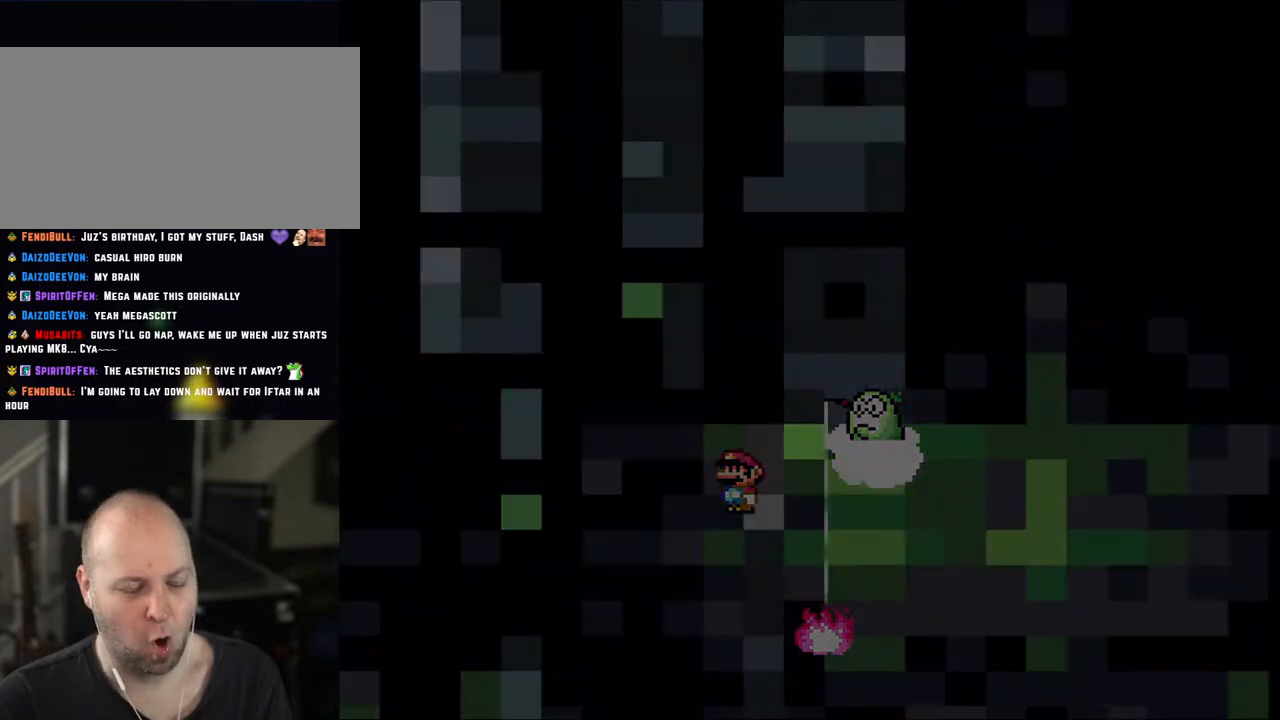
{"buttons": [], "events": [[33, "DPAD_UP", "down"], [83, "DPAD_UP", "up"]]}
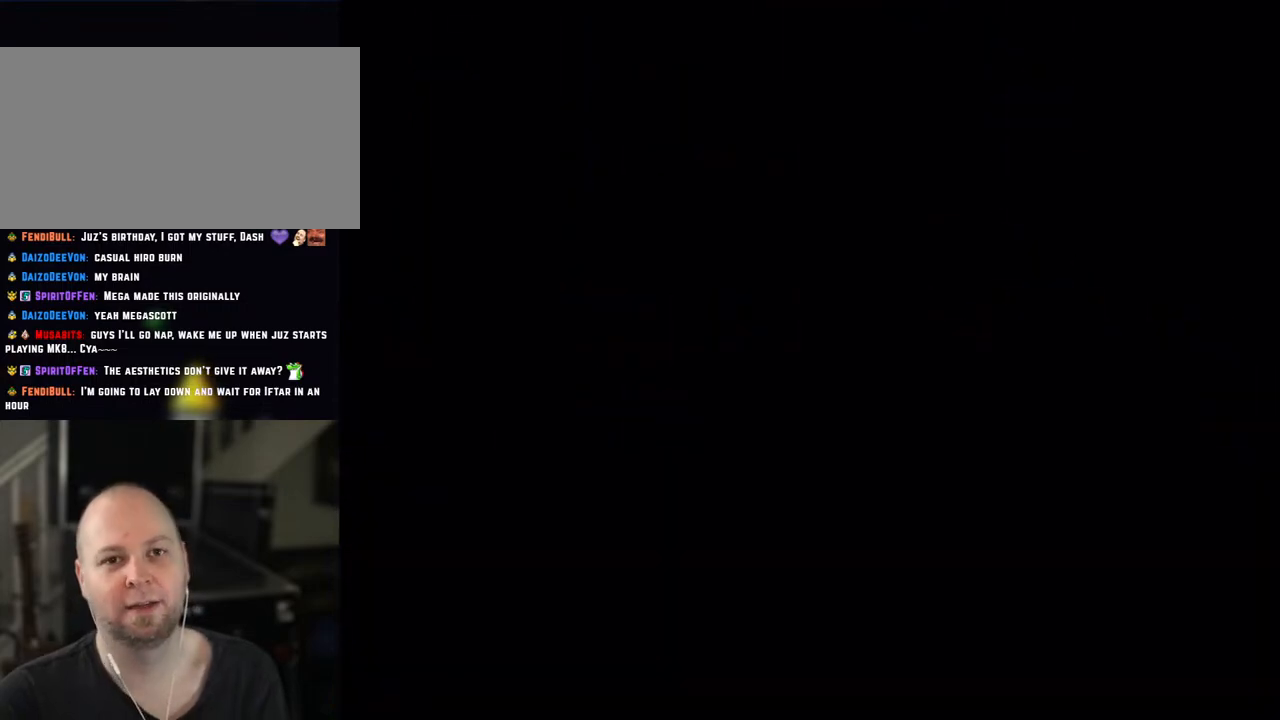
{"buttons": ["Y"], "events": [[450, "Y", "down"]]}
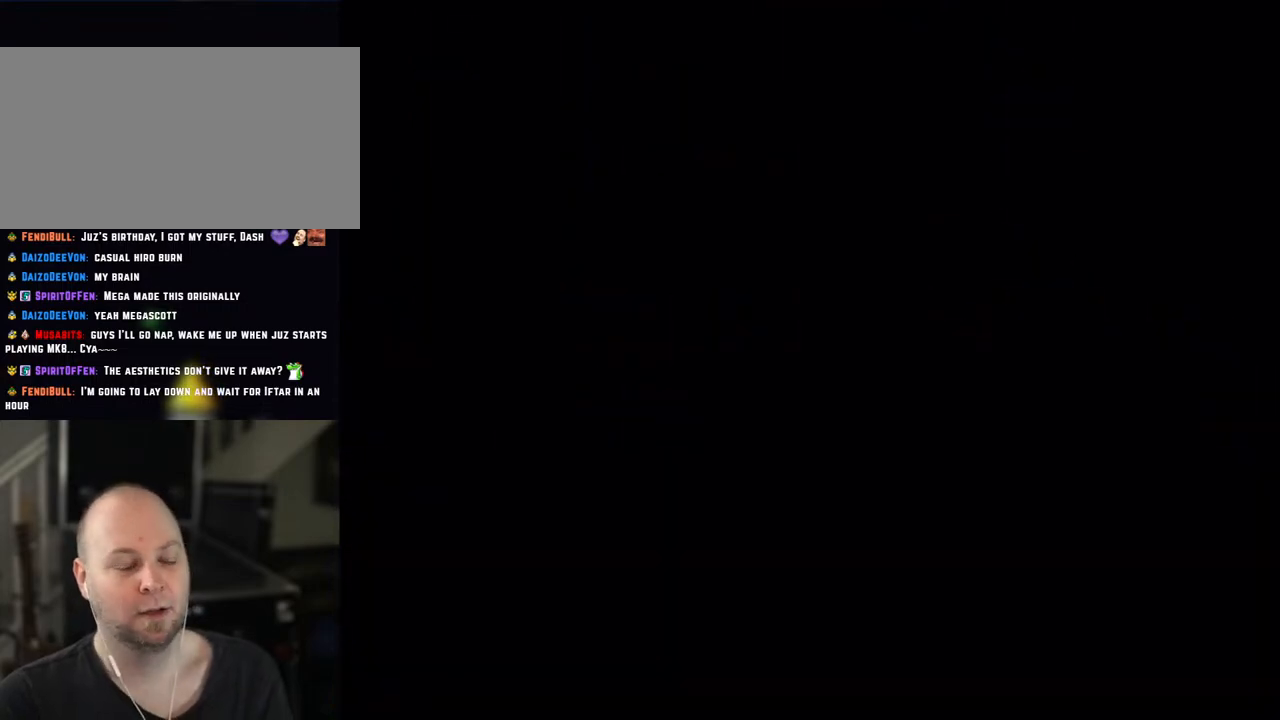
{"buttons": ["Y"], "events": []}